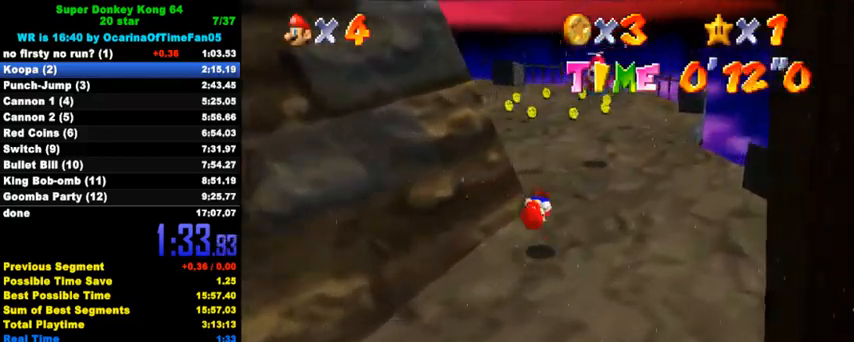
Gameplay with keyboard; each line is a JSON object with the keys held at the frame after it. "events" lists presses ("down") and releases ("up") of "a", "c", "ctrl", "d", "down", "left", "return", "right", "s", "shift", "up", "w", "x" and "y" between this image and that frame as [ms after this image, input, new state], when the widget could be followed in between. No other keys are recorded. Mouse input is not recorded.
{"keys": ["shift", "up"], "events": [[100, "d", "up"], [100, "right", "up"], [400, "shift", "down"]]}
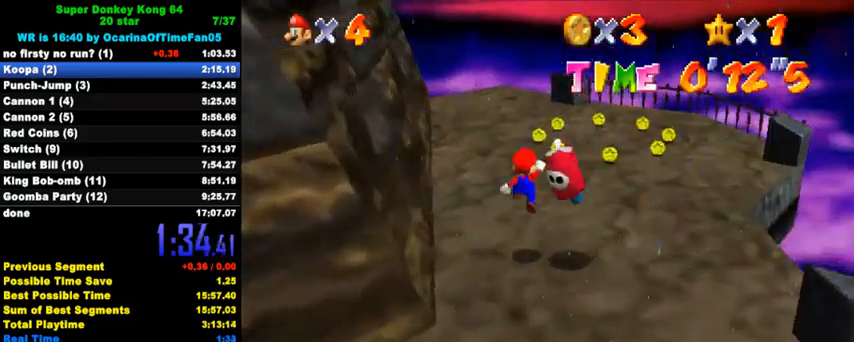
{"keys": ["up"], "events": [[33, "shift", "up"], [100, "ctrl", "down"], [167, "ctrl", "up"], [267, "d", "down"], [333, "d", "up"]]}
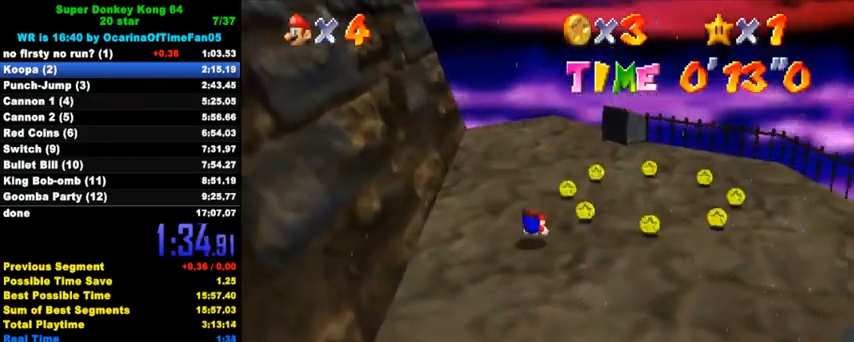
{"keys": ["d", "up"], "events": [[67, "ctrl", "down"], [100, "shift", "down"], [167, "ctrl", "up"], [200, "shift", "up"], [300, "d", "down"], [400, "d", "up"], [467, "d", "down"]]}
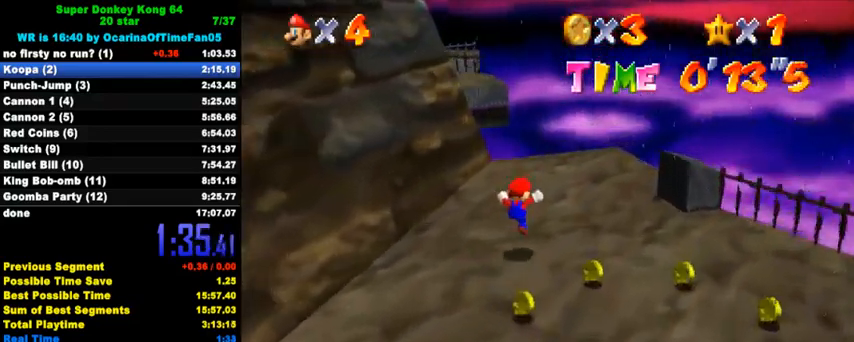
{"keys": ["up"], "events": [[33, "d", "up"], [33, "right", "down"], [67, "d", "down"], [200, "d", "up"], [233, "right", "up"]]}
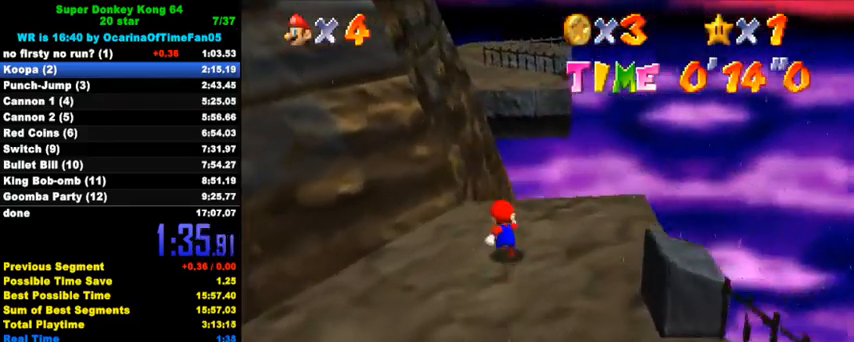
{"keys": ["right", "up", "y"], "events": [[67, "y", "down"], [100, "shift", "down"], [300, "right", "down"], [333, "shift", "up"]]}
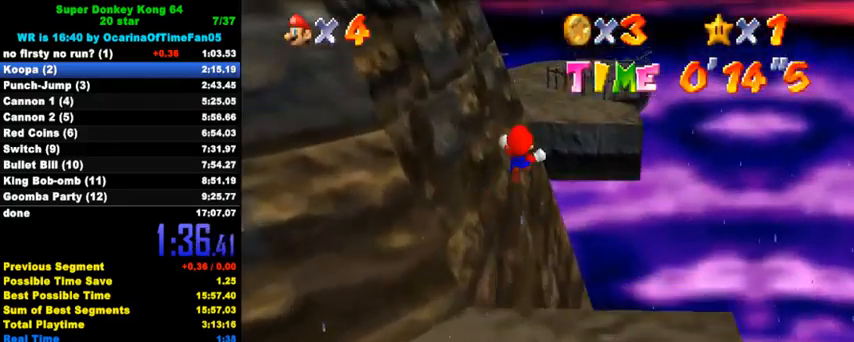
{"keys": ["left", "up", "y"], "events": [[33, "right", "up"], [500, "left", "down"]]}
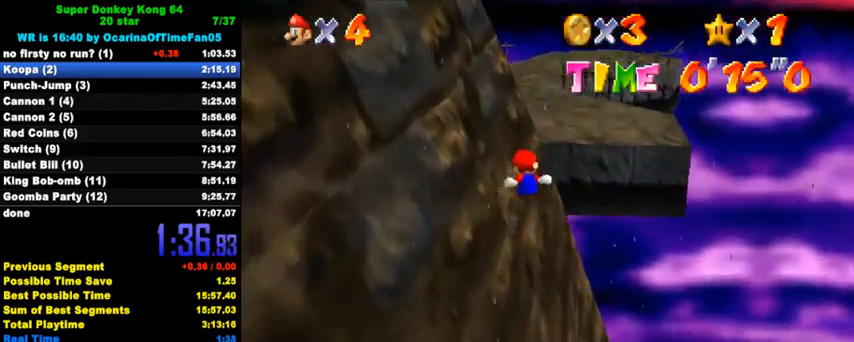
{"keys": ["d", "up"], "events": [[67, "left", "up"], [267, "shift", "down"], [400, "shift", "up"], [400, "y", "up"], [500, "d", "down"]]}
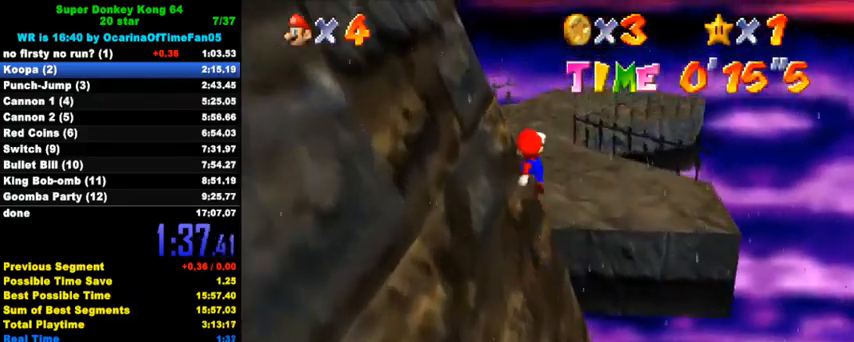
{"keys": ["up"], "events": [[67, "right", "down"], [100, "d", "up"], [167, "d", "down"], [233, "d", "up"], [400, "right", "up"]]}
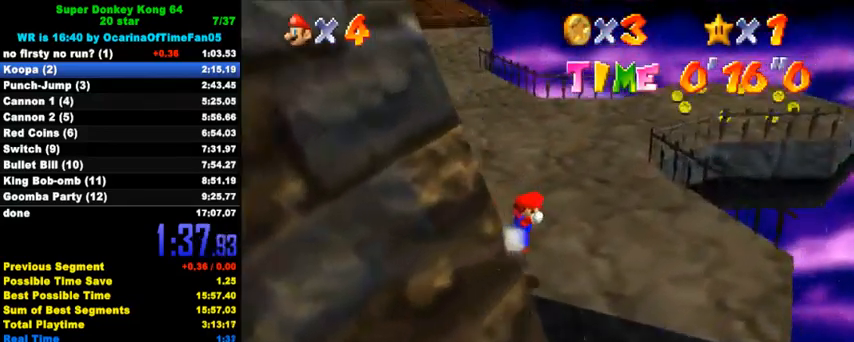
{"keys": ["right", "up"], "events": [[33, "shift", "down"], [100, "shift", "up"], [167, "shift", "down"], [267, "shift", "up"], [400, "right", "down"]]}
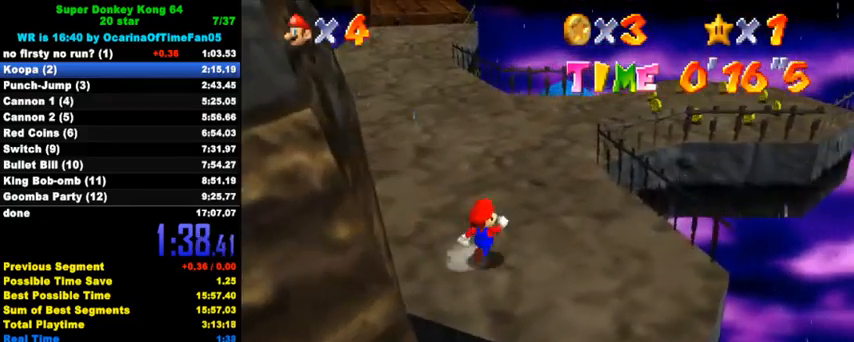
{"keys": ["shift", "up", "y"], "events": [[33, "right", "up"], [267, "left", "down"], [300, "left", "up"], [300, "y", "down"], [333, "shift", "down"]]}
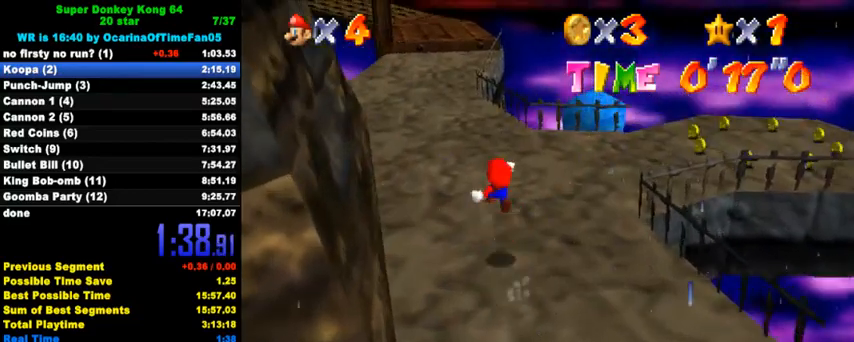
{"keys": ["up", "w"], "events": [[33, "shift", "up"], [33, "y", "up"], [433, "w", "down"]]}
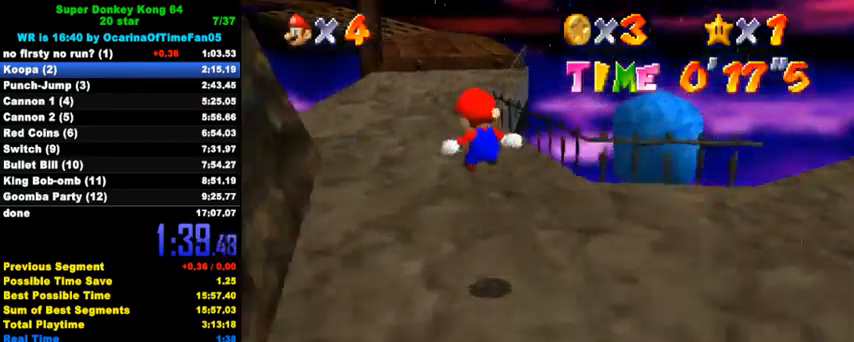
{"keys": ["up"], "events": [[33, "w", "up"], [100, "d", "down"], [100, "left", "down"], [100, "s", "down"], [167, "d", "up"], [167, "s", "up"], [200, "left", "up"]]}
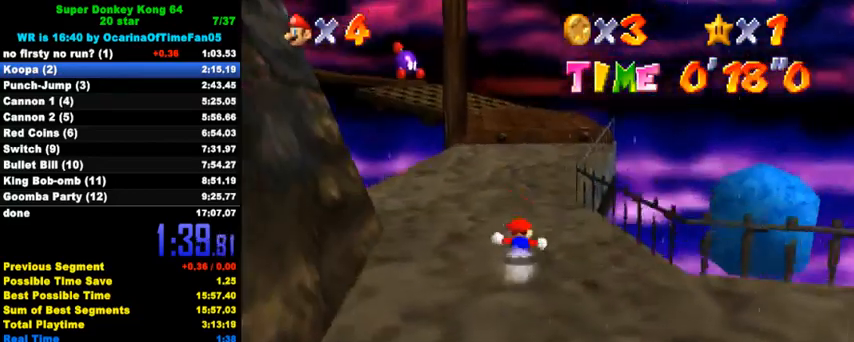
{"keys": ["ctrl", "shift", "up"], "events": [[67, "shift", "down"], [400, "ctrl", "down"]]}
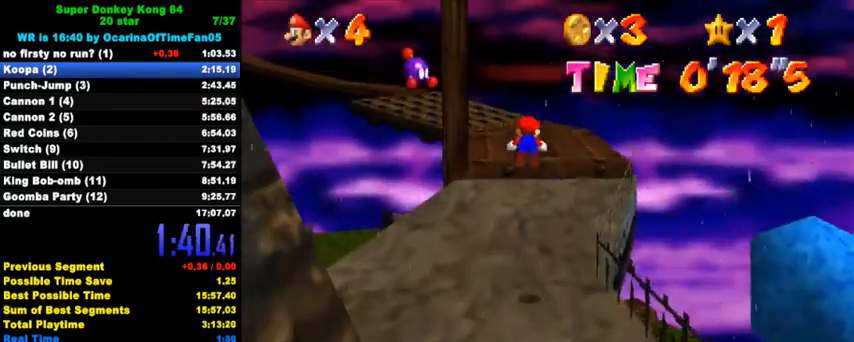
{"keys": ["ctrl", "up"], "events": [[33, "ctrl", "up"], [33, "shift", "up"], [133, "d", "down"], [233, "d", "up"], [500, "ctrl", "down"]]}
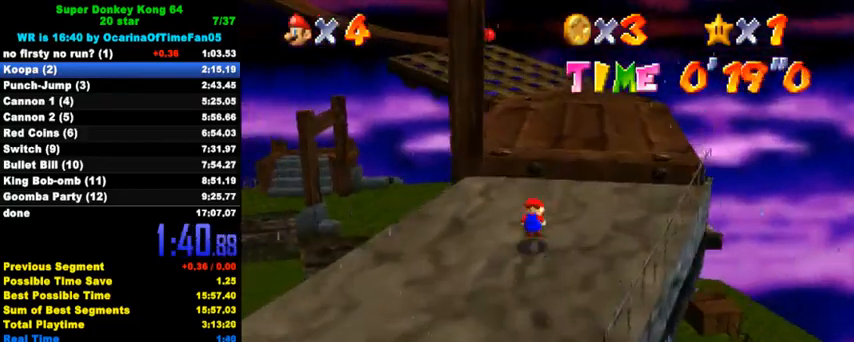
{"keys": ["up"], "events": [[33, "shift", "down"], [133, "right", "down"], [200, "ctrl", "up"], [267, "shift", "up"], [333, "d", "down"], [467, "d", "up"], [467, "right", "up"]]}
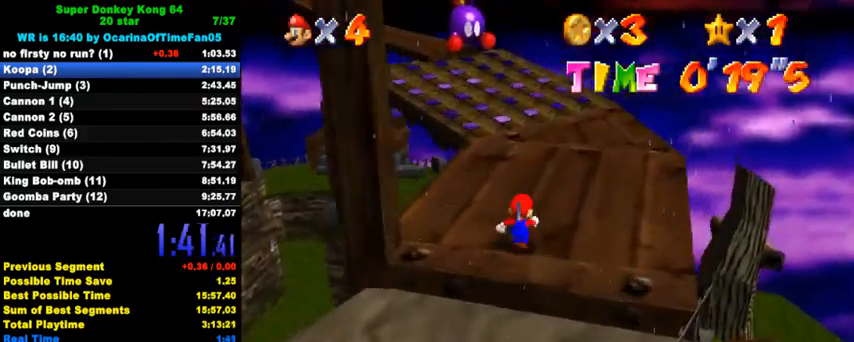
{"keys": ["ctrl", "up"], "events": [[233, "shift", "down"], [367, "right", "down"], [433, "shift", "up"], [467, "right", "up"], [500, "ctrl", "down"]]}
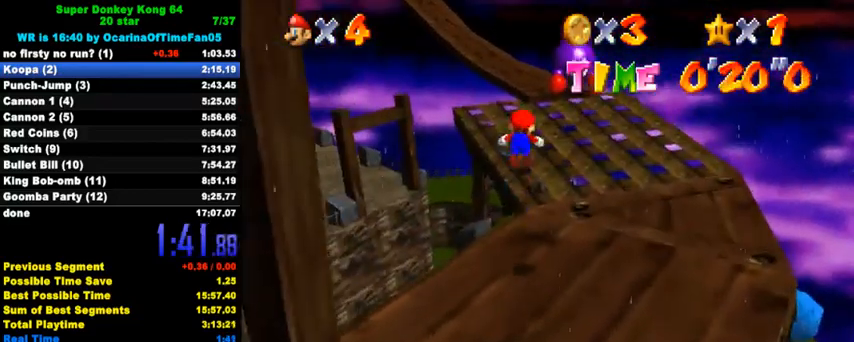
{"keys": ["ctrl", "right", "shift", "up"], "events": [[67, "ctrl", "up"], [200, "d", "down"], [233, "right", "down"], [267, "d", "up"], [333, "right", "up"], [433, "ctrl", "down"], [467, "right", "down"], [467, "shift", "down"]]}
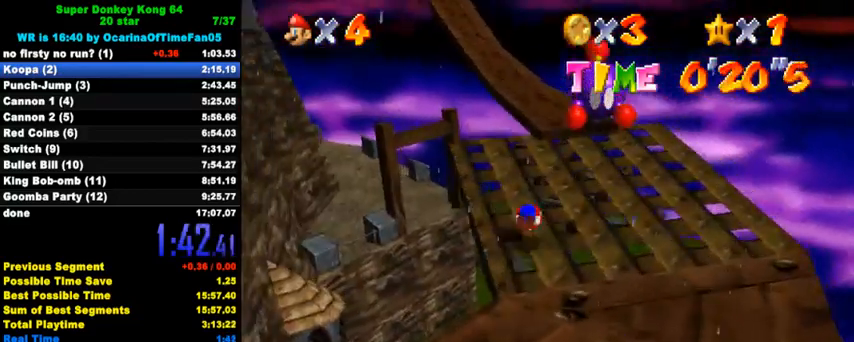
{"keys": ["shift", "up", "y"], "events": [[100, "ctrl", "up"], [100, "shift", "up"], [167, "right", "up"], [467, "y", "down"], [500, "shift", "down"]]}
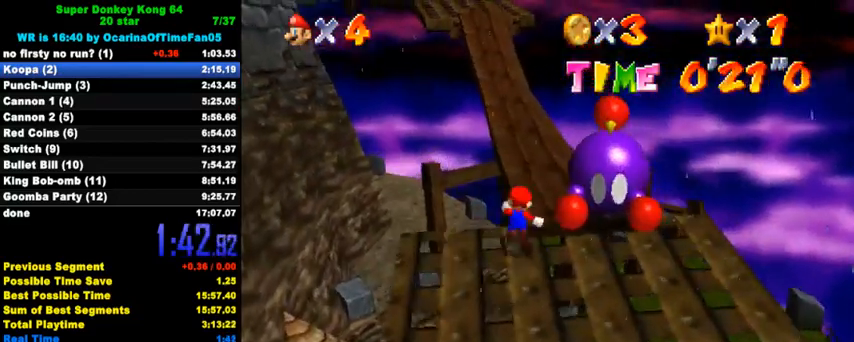
{"keys": ["left", "up"], "events": [[233, "shift", "up"], [267, "y", "up"], [433, "w", "down"], [467, "left", "down"], [500, "w", "up"]]}
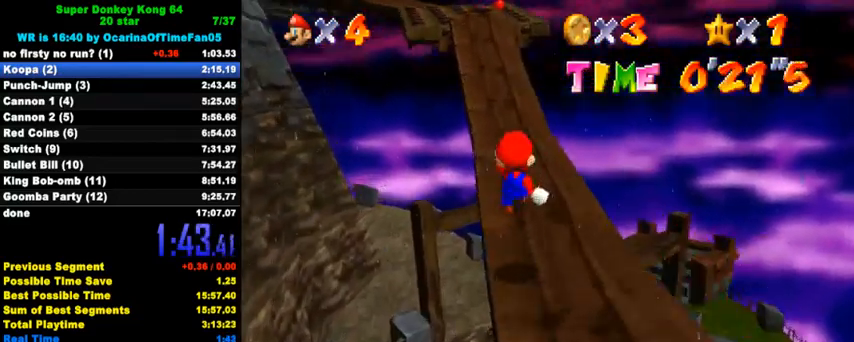
{"keys": ["up"], "events": [[100, "d", "down"], [100, "s", "down"], [133, "left", "up"], [200, "d", "up"], [200, "s", "up"], [267, "left", "down"], [333, "left", "up"]]}
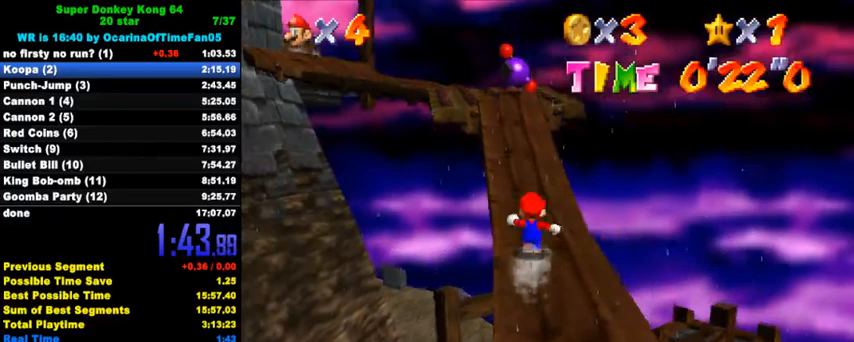
{"keys": ["up"], "events": [[33, "ctrl", "down"], [33, "shift", "down"], [133, "ctrl", "up"], [133, "shift", "up"], [233, "d", "down"], [300, "d", "up"], [367, "d", "down"], [500, "d", "up"]]}
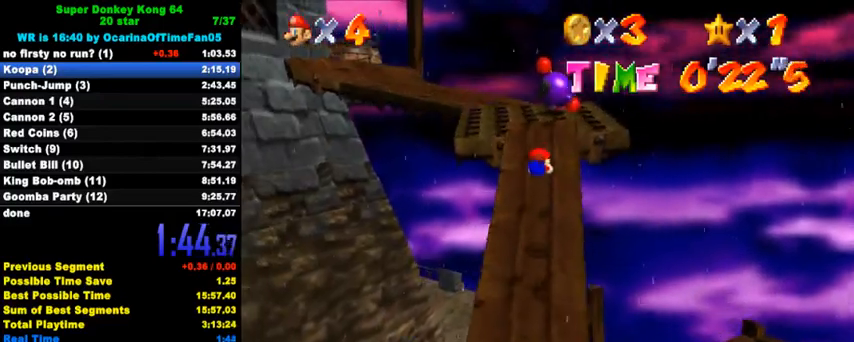
{"keys": ["up"], "events": [[267, "ctrl", "down"], [333, "right", "down"], [333, "shift", "down"], [467, "ctrl", "up"], [467, "shift", "up"], [500, "right", "up"]]}
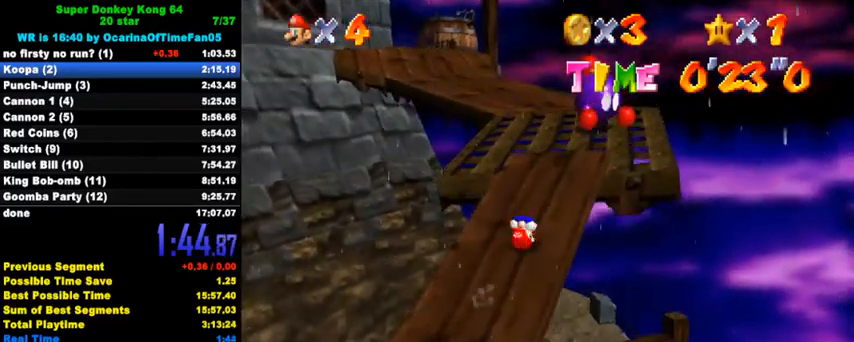
{"keys": ["d", "up"], "events": [[233, "shift", "down"], [267, "ctrl", "down"], [367, "shift", "up"], [400, "ctrl", "up"], [467, "d", "down"]]}
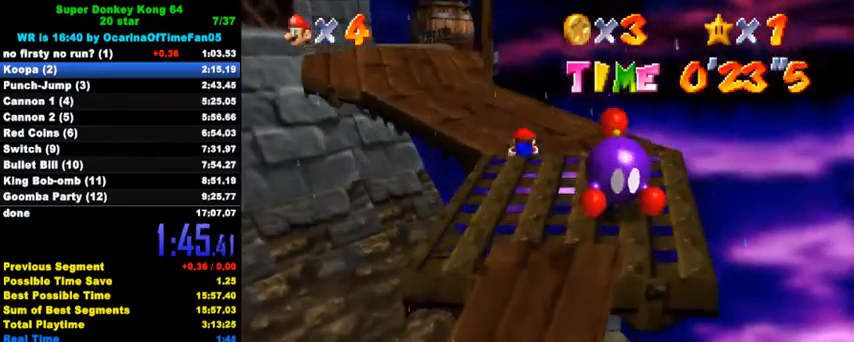
{"keys": ["up"], "events": [[67, "d", "up"], [167, "d", "down"], [200, "d", "up"], [267, "d", "down"], [367, "d", "up"]]}
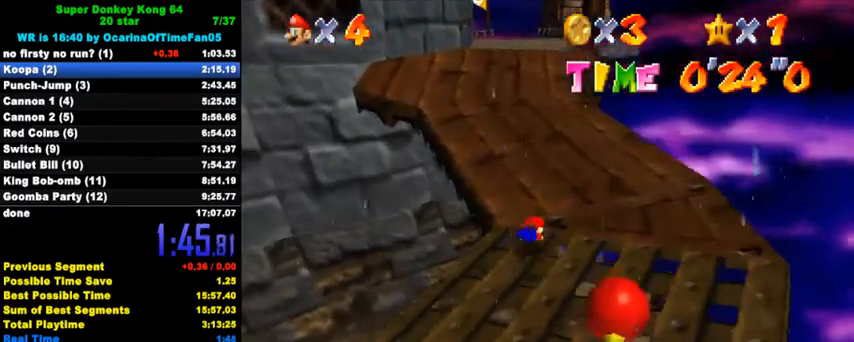
{"keys": ["up"], "events": [[67, "ctrl", "down"], [133, "shift", "down"], [233, "right", "down"], [267, "ctrl", "up"], [267, "shift", "up"], [367, "right", "up"]]}
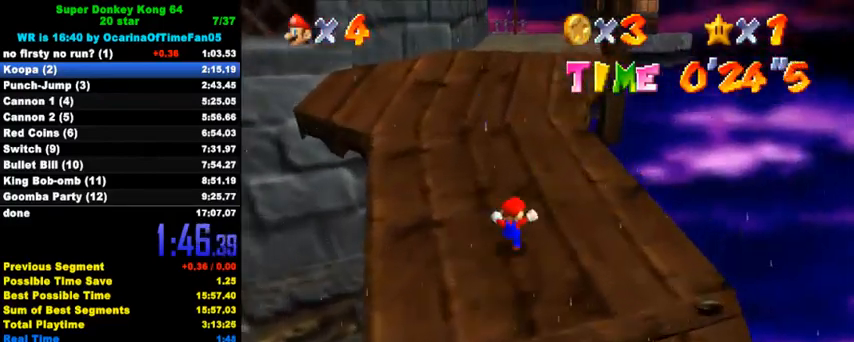
{"keys": ["up"], "events": [[133, "shift", "down"], [167, "ctrl", "down"], [400, "left", "down"], [400, "shift", "up"], [433, "ctrl", "up"], [433, "left", "up"]]}
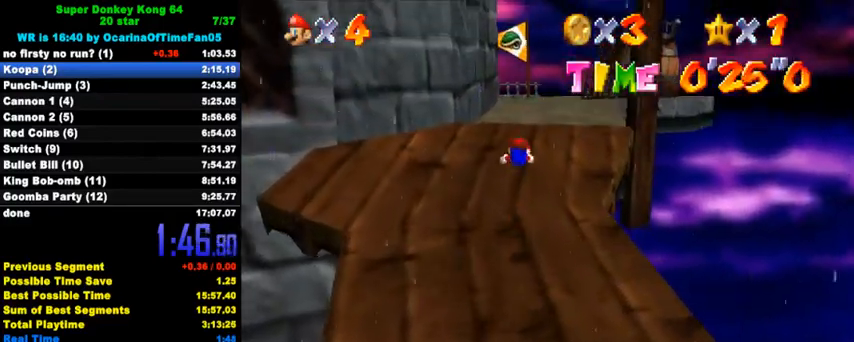
{"keys": ["ctrl", "shift", "up"], "events": [[233, "right", "down"], [333, "right", "up"], [433, "ctrl", "down"], [467, "shift", "down"]]}
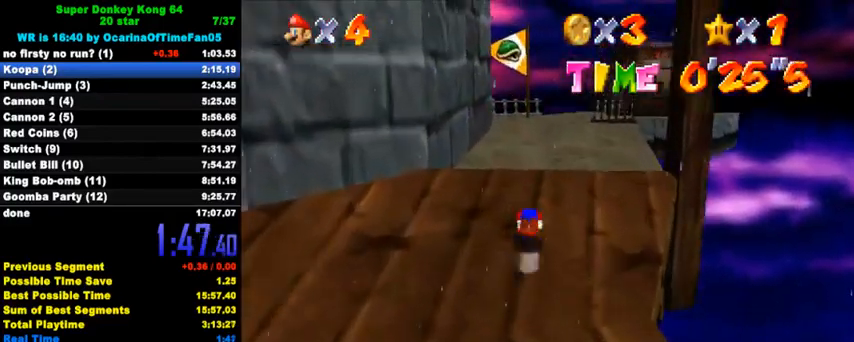
{"keys": ["ctrl", "shift", "up"], "events": [[100, "ctrl", "up"], [100, "shift", "up"], [367, "ctrl", "down"], [367, "shift", "down"]]}
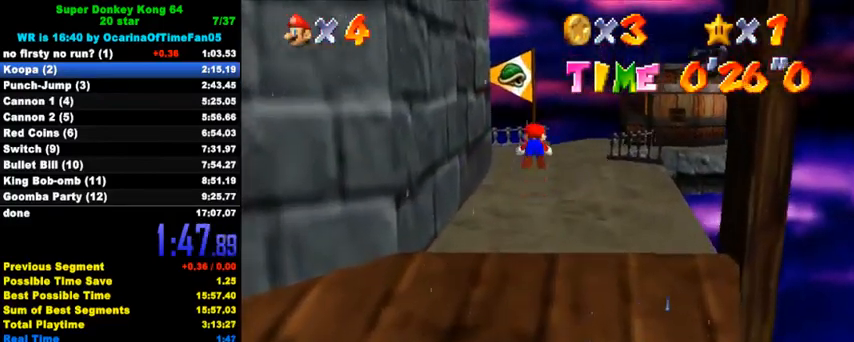
{"keys": ["up"], "events": [[67, "ctrl", "up"], [67, "shift", "up"], [200, "w", "down"], [300, "w", "up"]]}
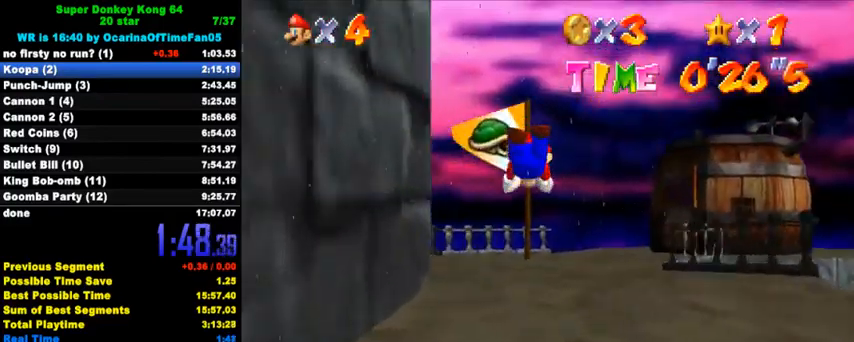
{"keys": ["up"], "events": [[233, "ctrl", "down"], [300, "shift", "down"], [400, "ctrl", "up"], [433, "shift", "up"]]}